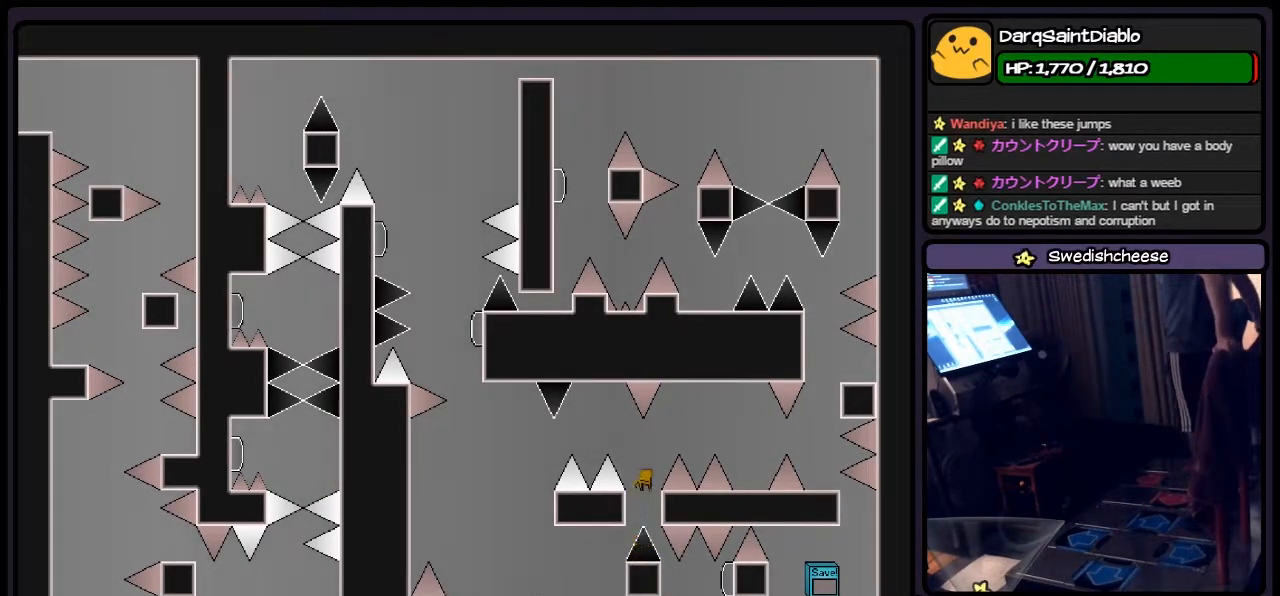
Gameplay with keyboard; each line is a JSON object with the keys held at the frame after it. "events" lists presses ("down") and releases ("up") of "down", "left", "p", "q", "r", "right", "s", "shift", "up" and "z" between this image and that frame as [ms after this image, input, new state], when the widget could be followed in between. No other keys are recorded. Mouse input is not recorded.
{"keys": [], "events": [[450, "shift", "up"]]}
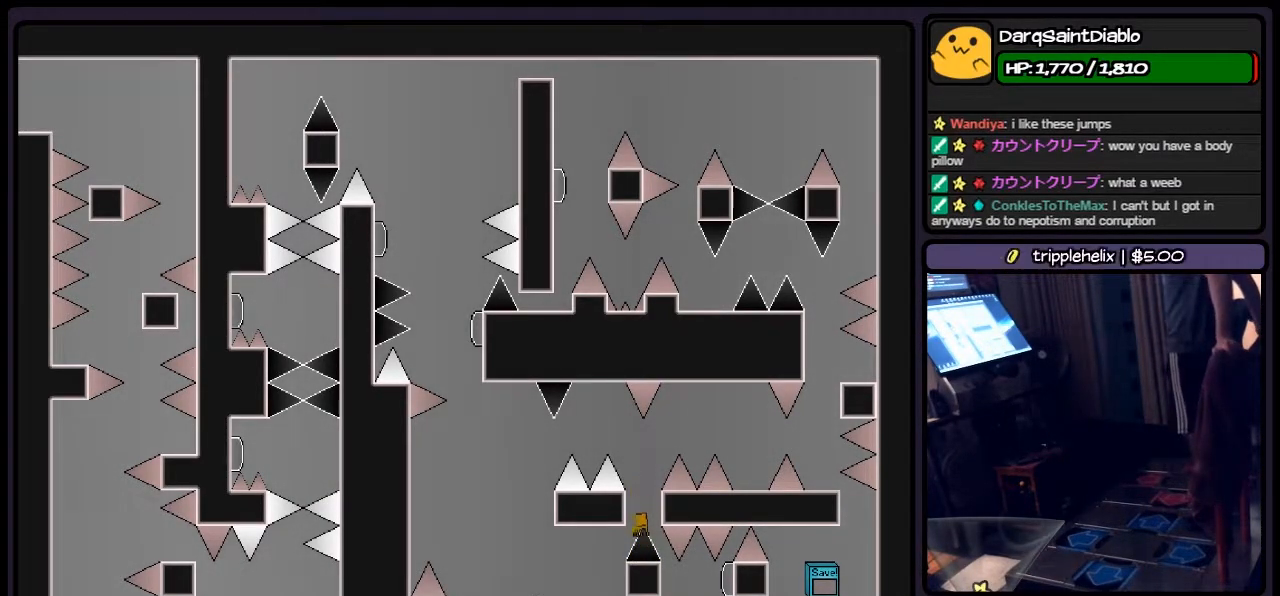
{"keys": [], "events": []}
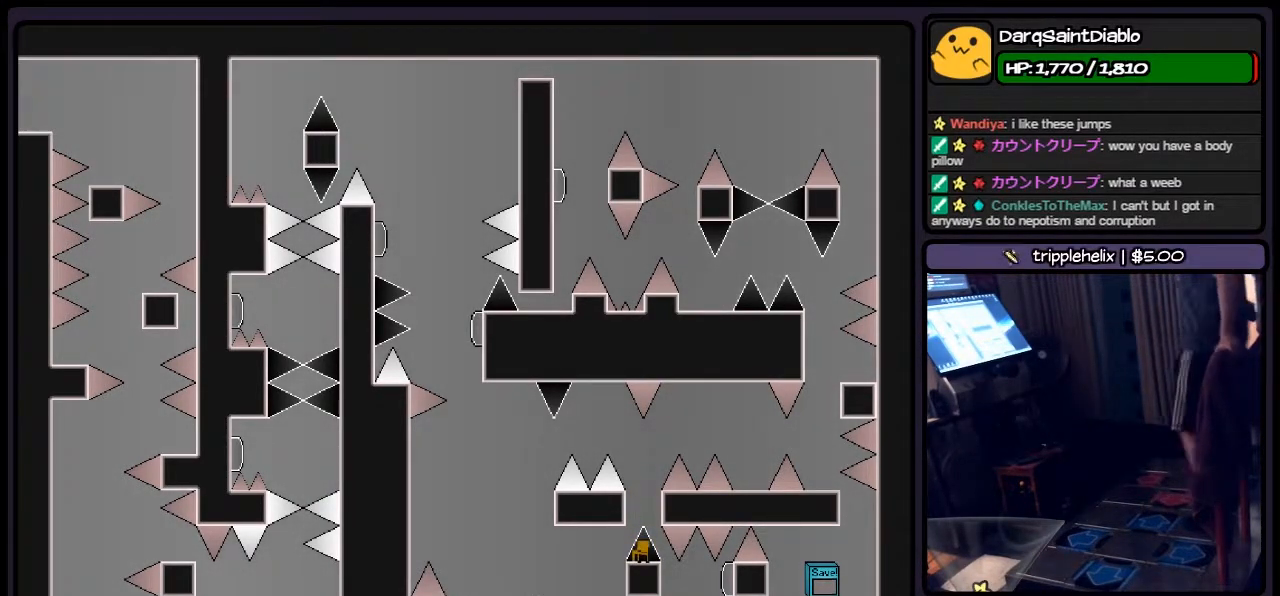
{"keys": ["shift"], "events": [[500, "shift", "down"]]}
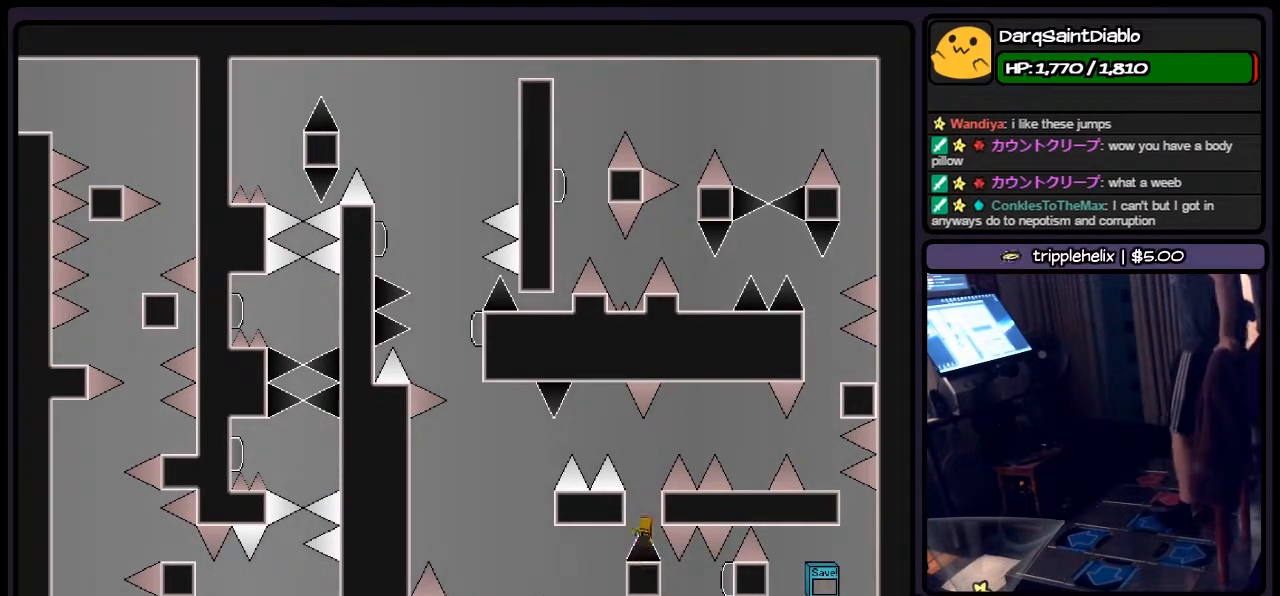
{"keys": ["right"], "events": [[283, "shift", "up"], [500, "right", "down"]]}
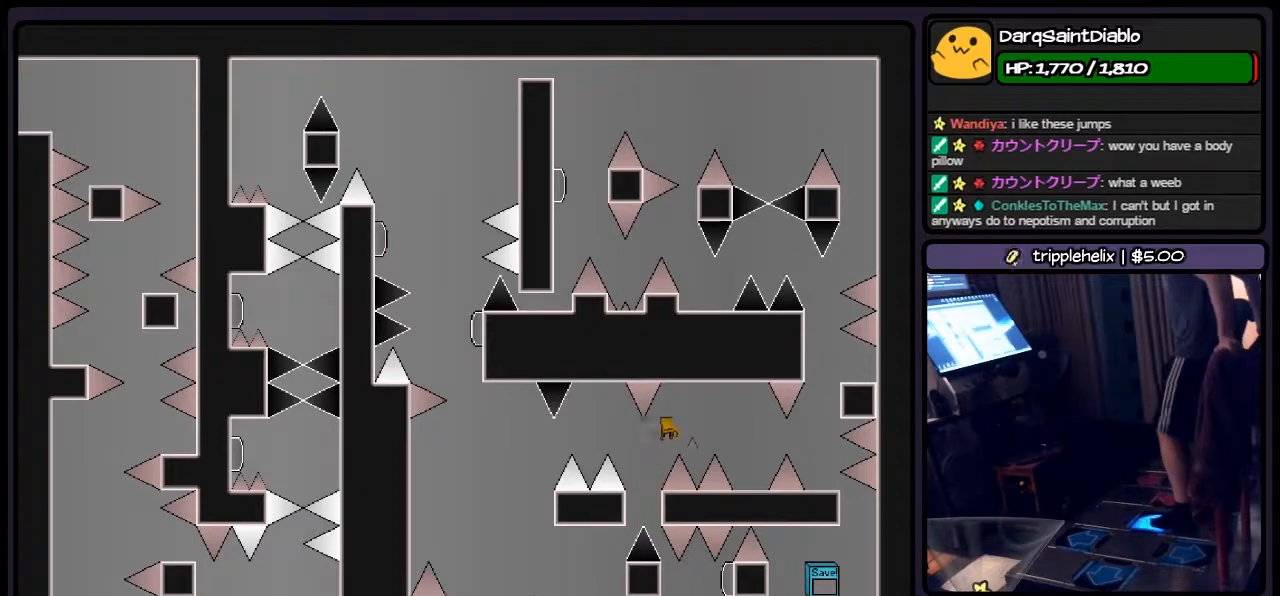
{"keys": ["right"], "events": [[83, "shift", "down"], [500, "shift", "up"]]}
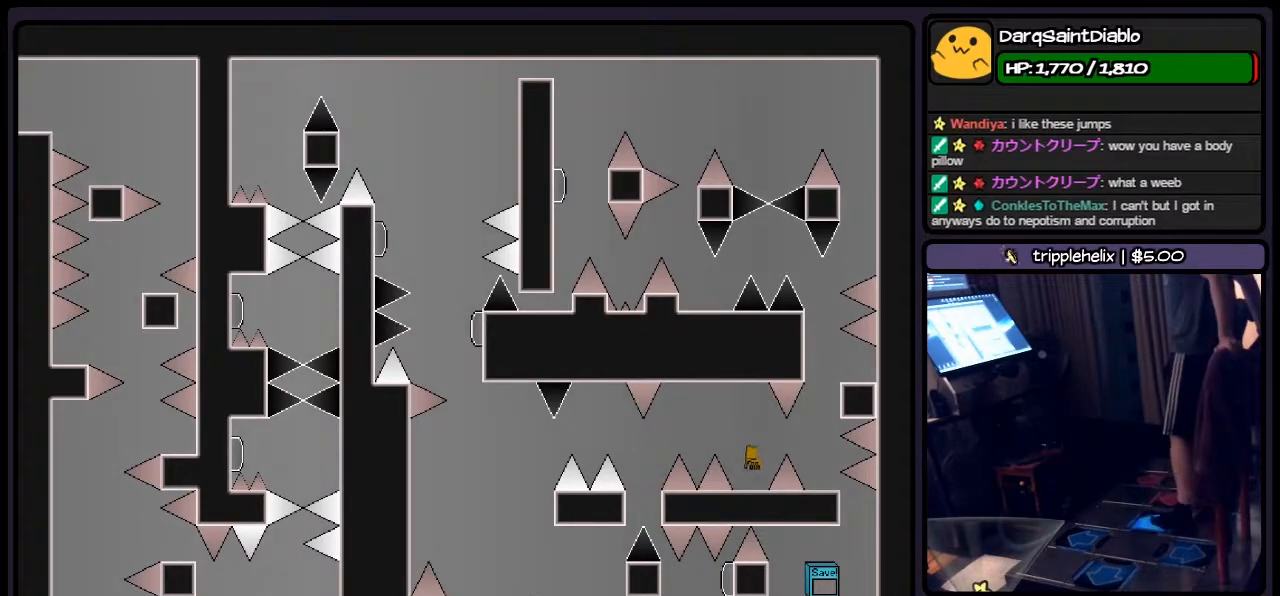
{"keys": [], "events": [[200, "right", "up"]]}
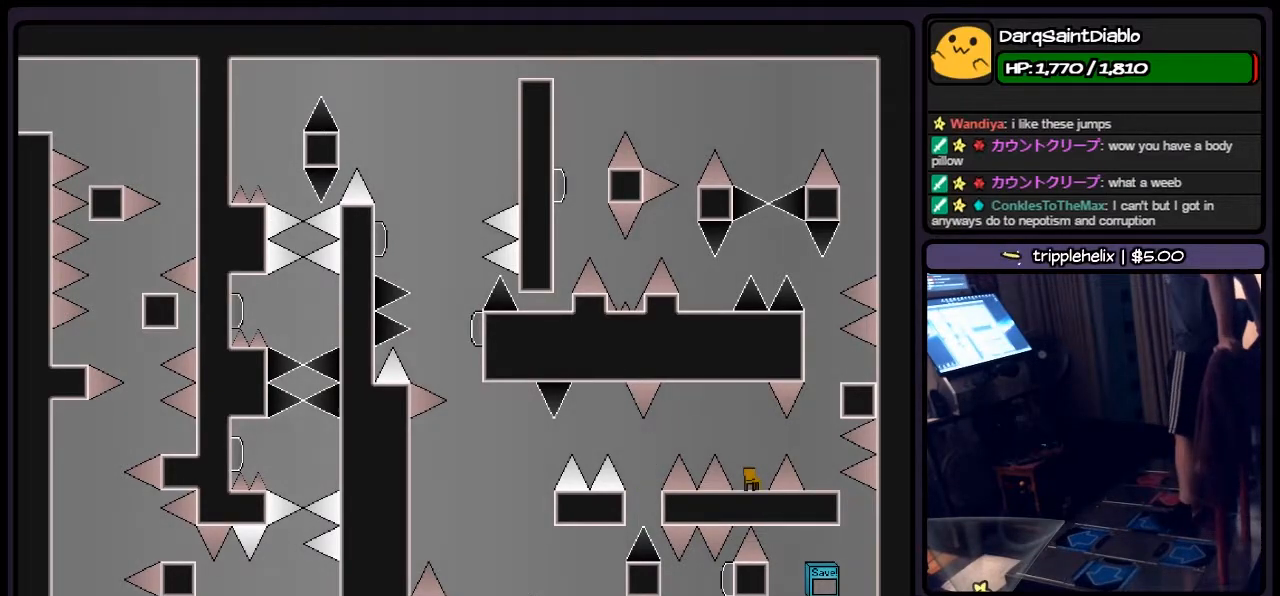
{"keys": [], "events": []}
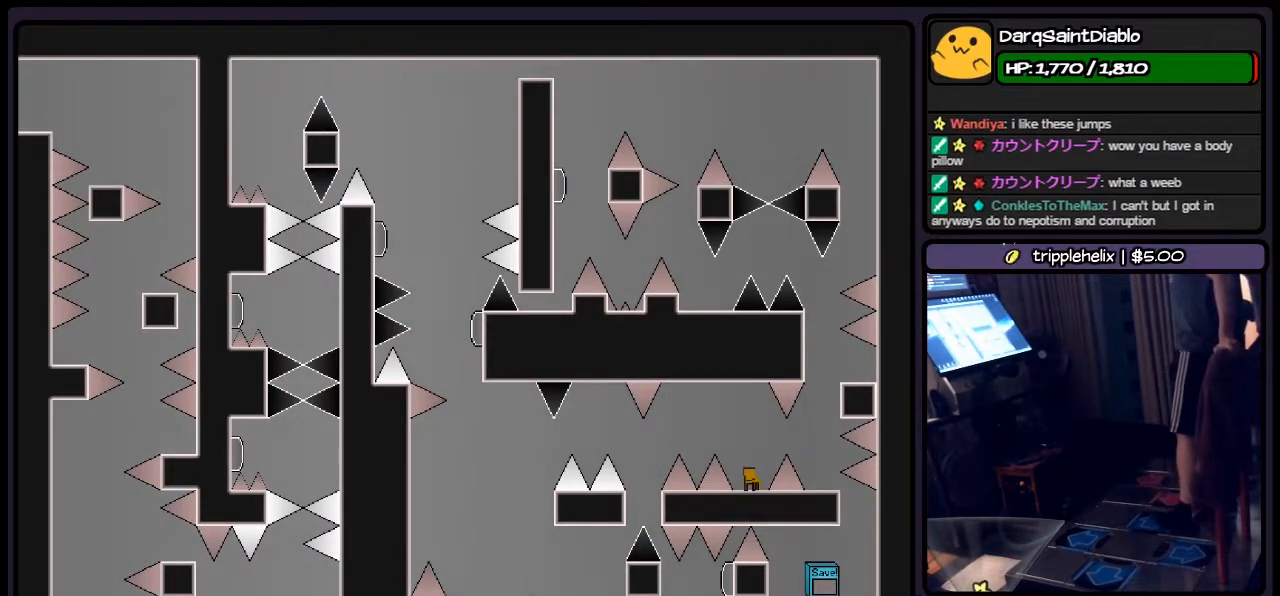
{"keys": [], "events": []}
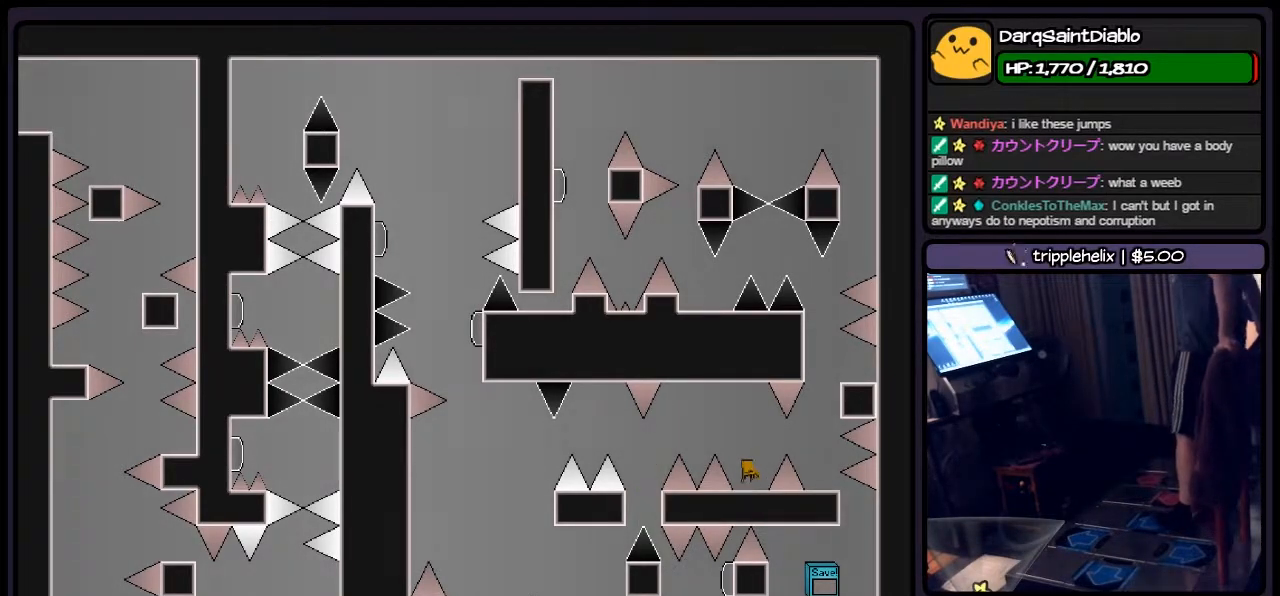
{"keys": [], "events": [[33, "shift", "down"], [250, "shift", "up"]]}
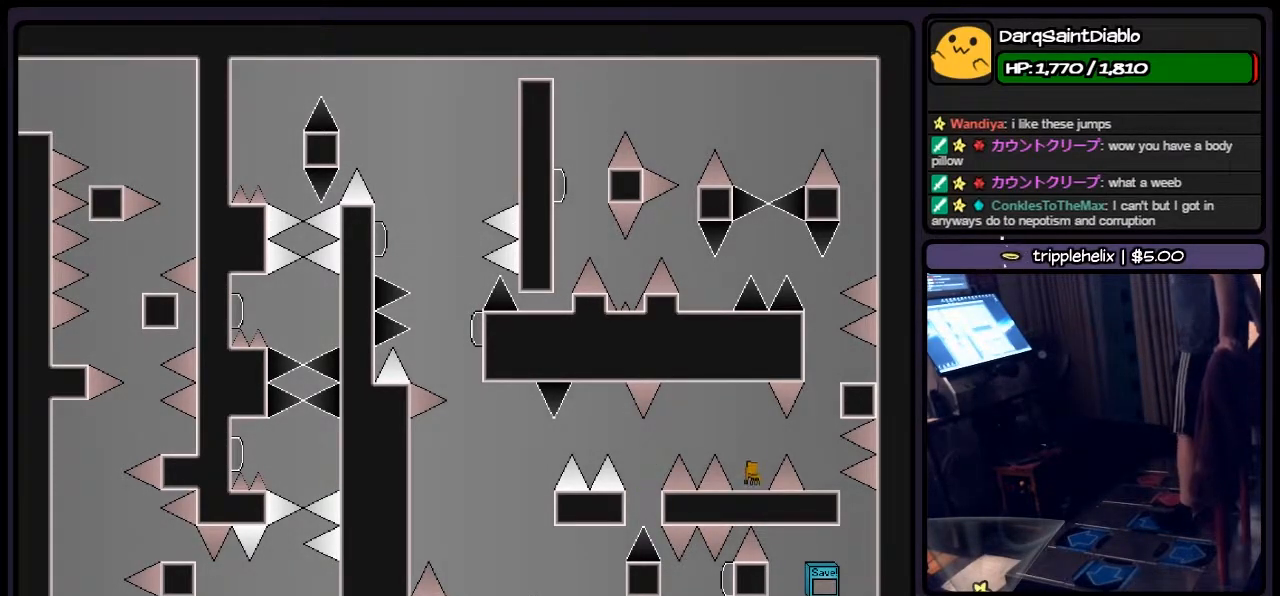
{"keys": ["shift"], "events": [[333, "shift", "down"]]}
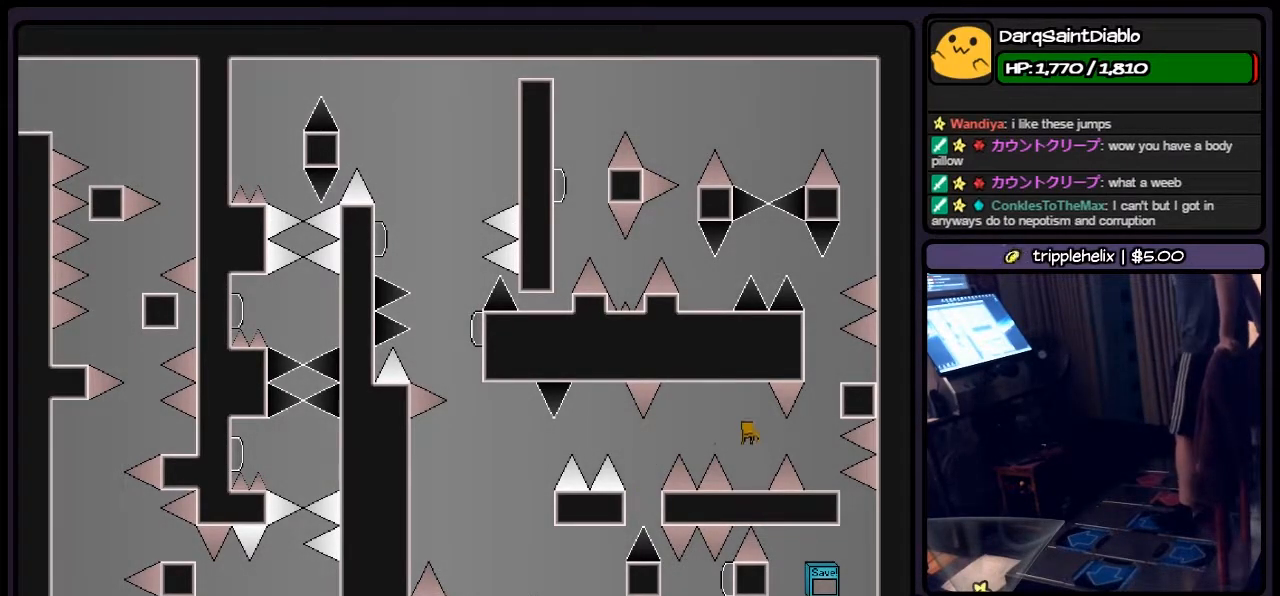
{"keys": [], "events": [[33, "shift", "up"]]}
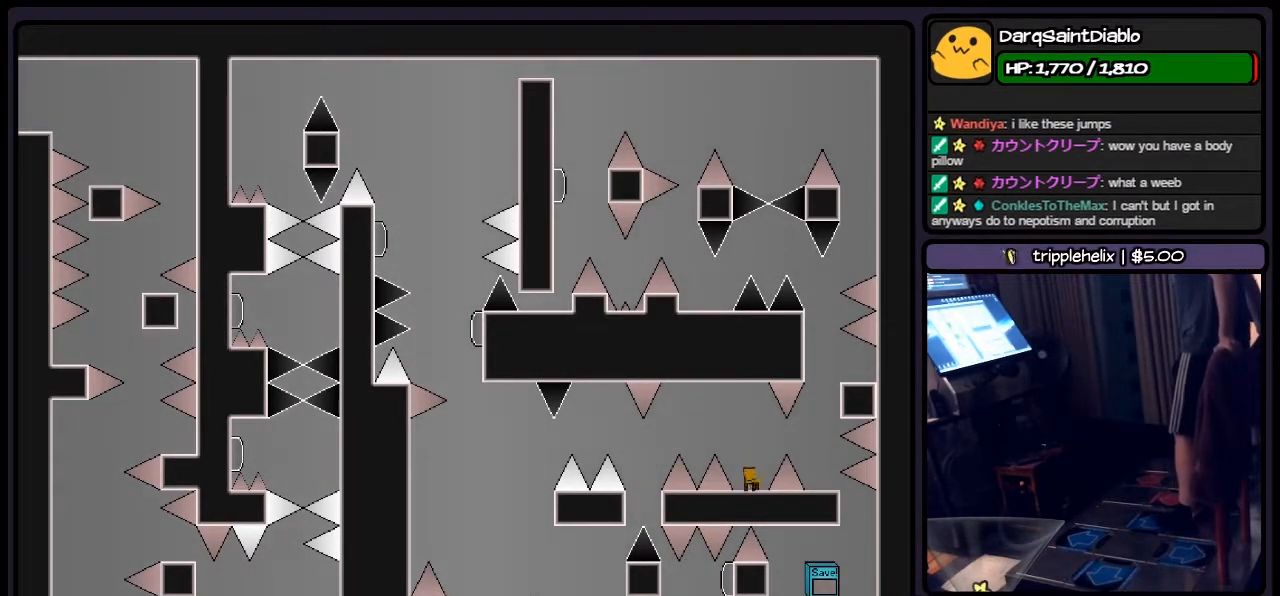
{"keys": ["shift"], "events": [[417, "shift", "down"]]}
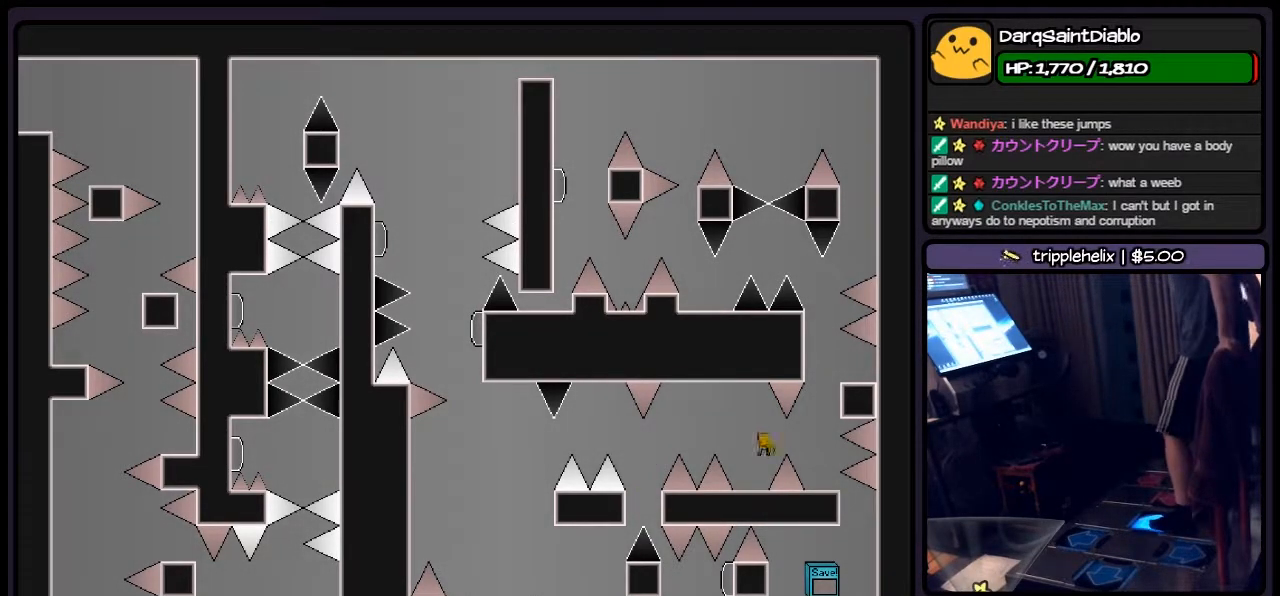
{"keys": [], "events": [[117, "right", "down"], [250, "shift", "up"], [333, "right", "up"]]}
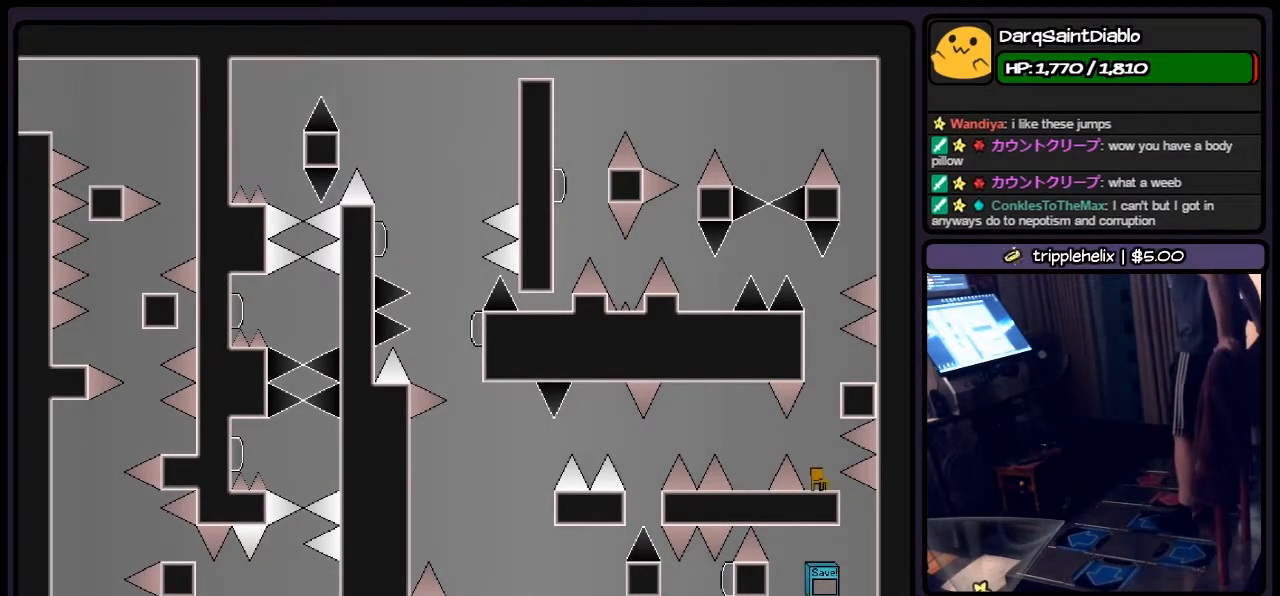
{"keys": [], "events": []}
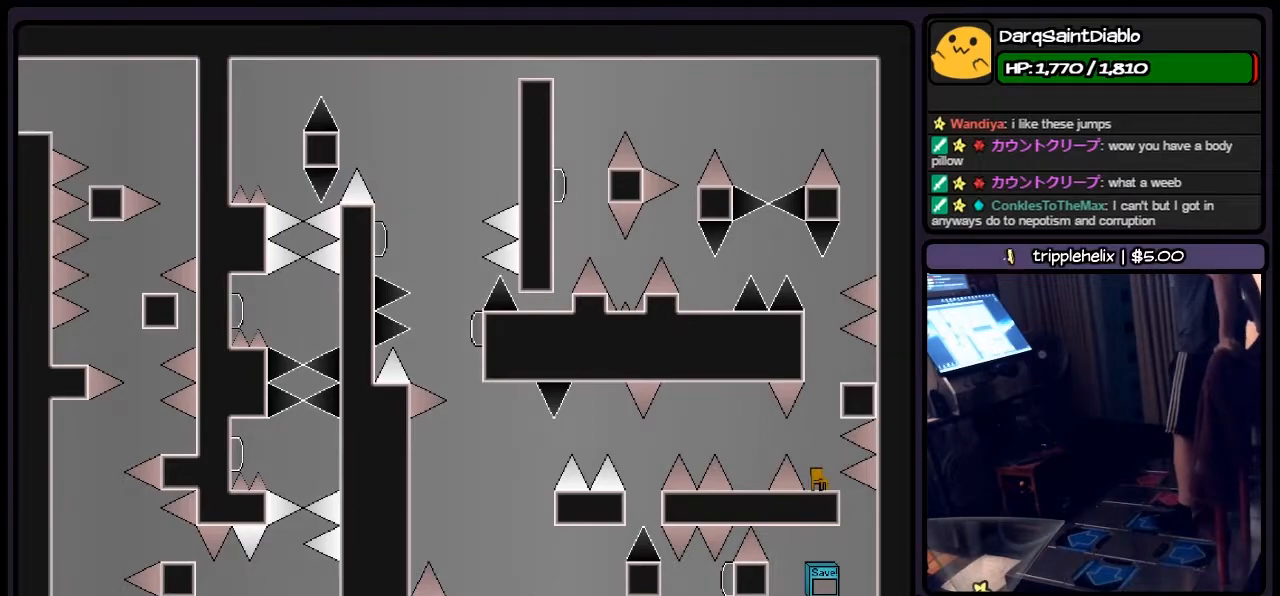
{"keys": [], "events": [[83, "shift", "down"], [417, "shift", "up"]]}
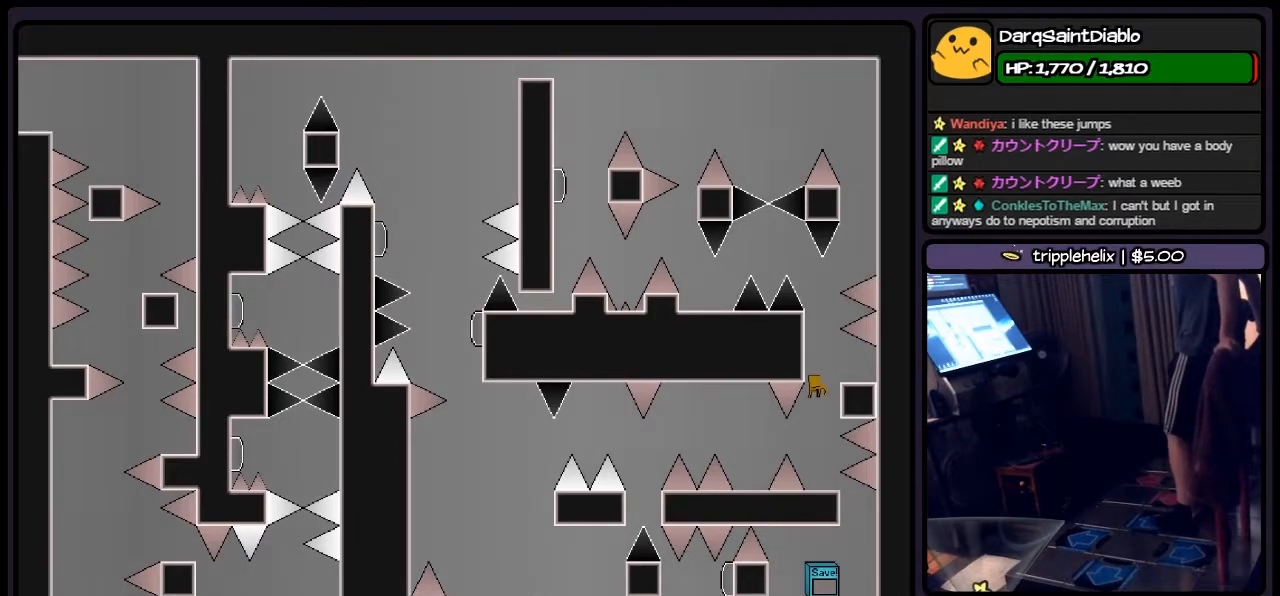
{"keys": ["right"], "events": [[83, "shift", "down"], [283, "right", "down"], [417, "shift", "up"]]}
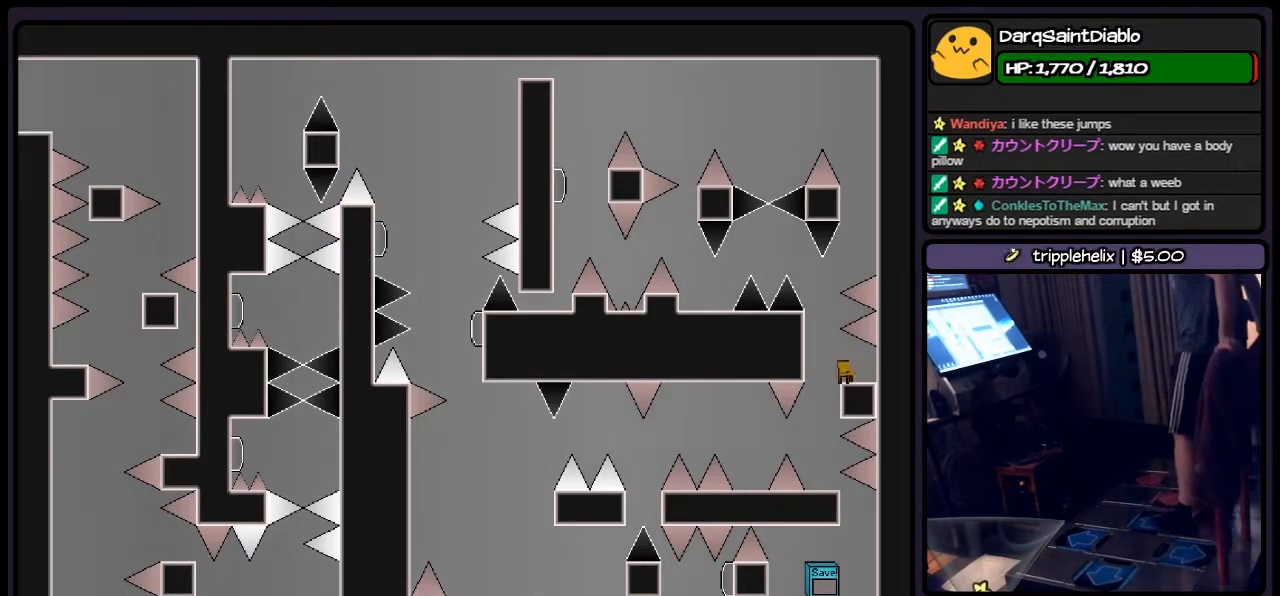
{"keys": [], "events": [[33, "right", "up"]]}
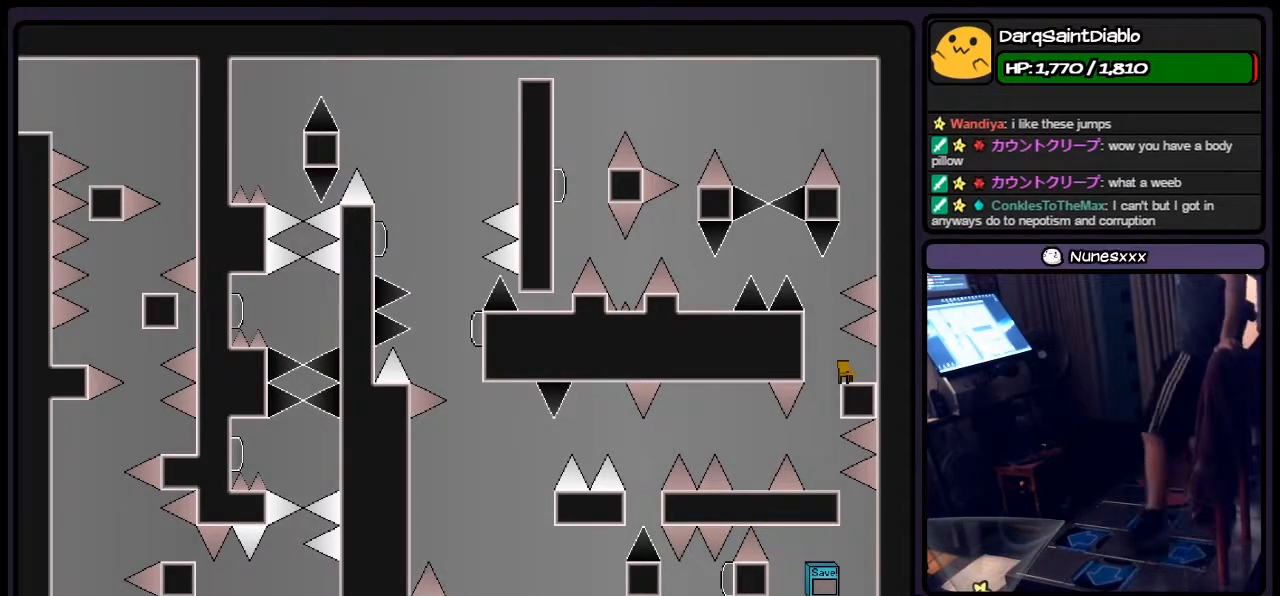
{"keys": [], "events": []}
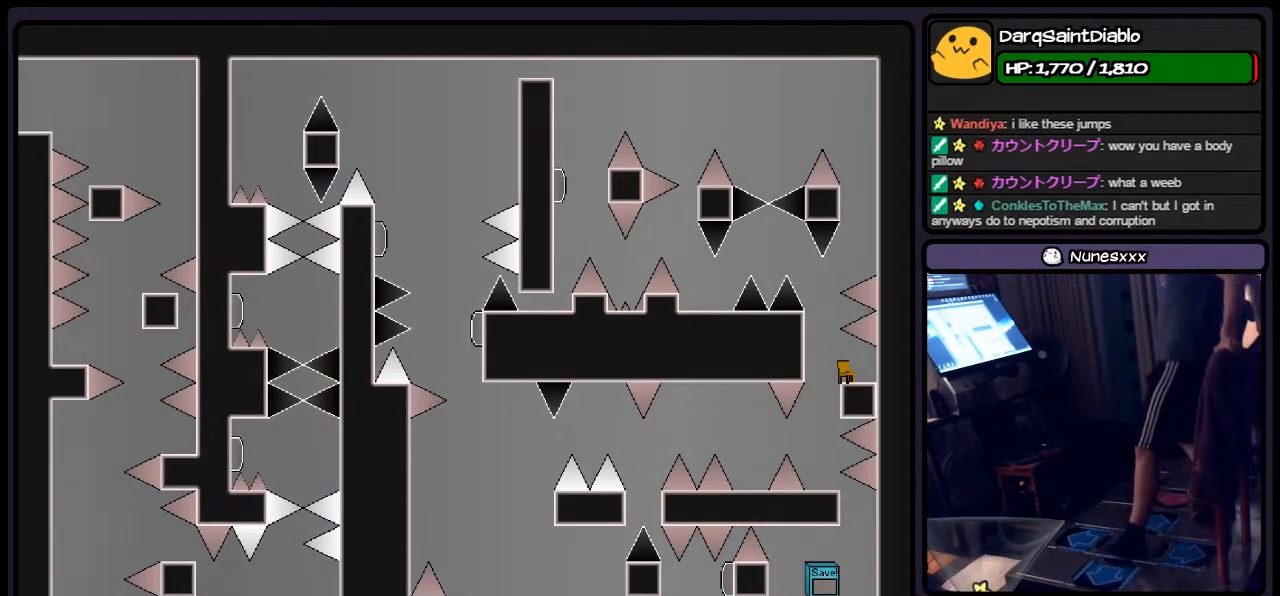
{"keys": [], "events": [[167, "left", "down"], [417, "left", "up"]]}
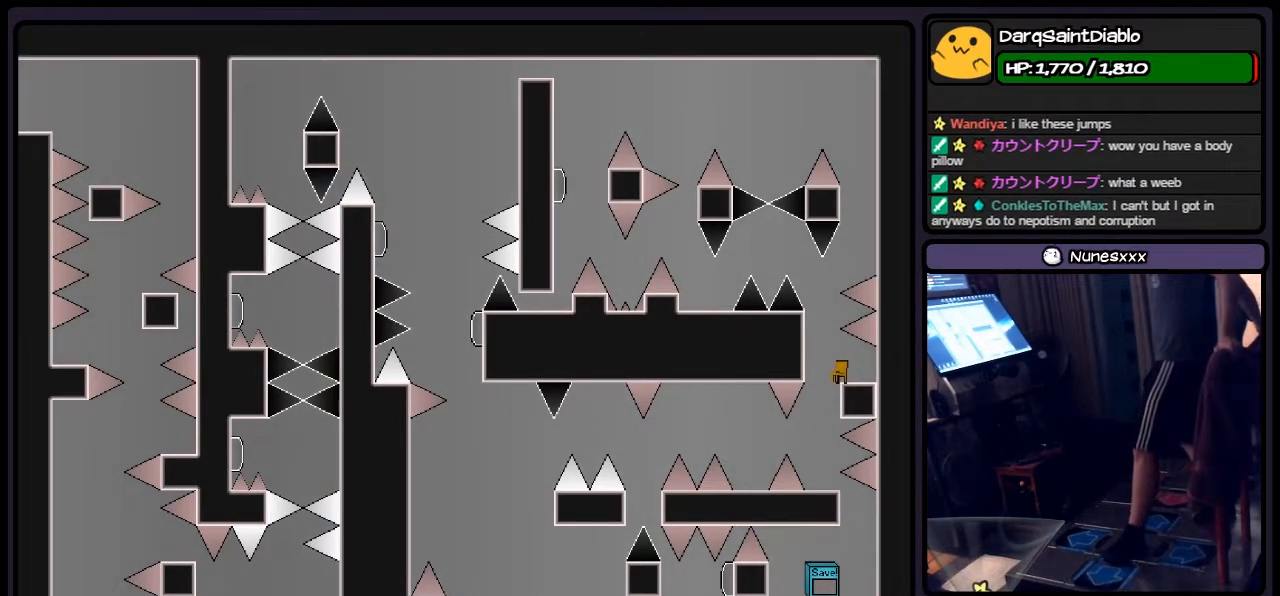
{"keys": [], "events": []}
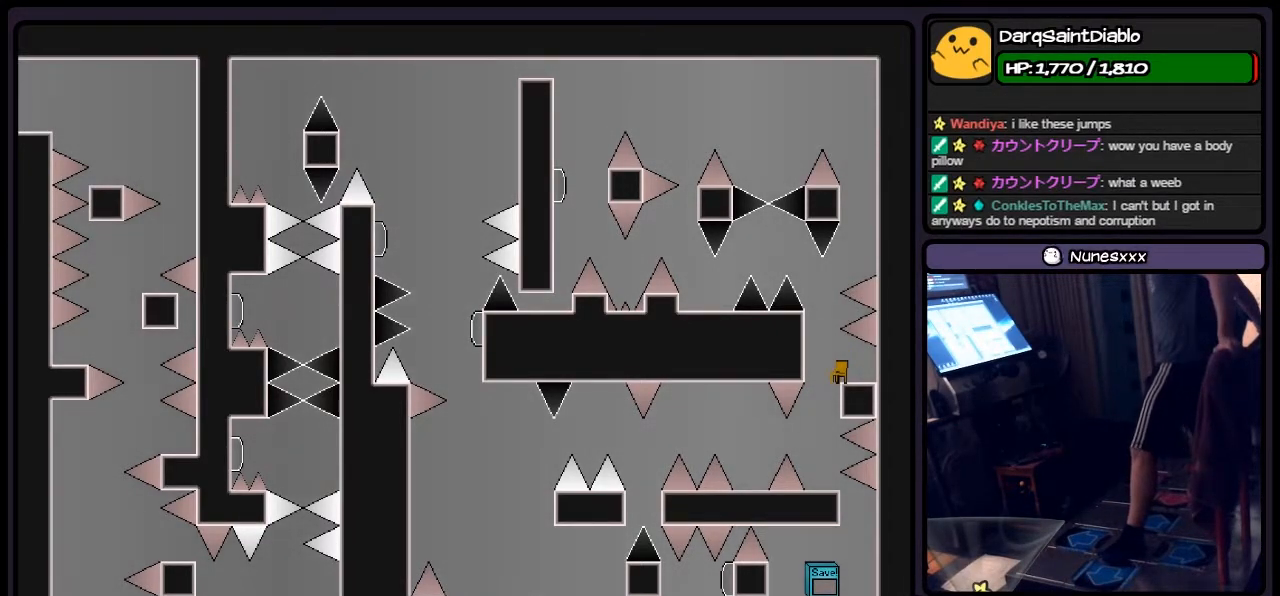
{"keys": [], "events": []}
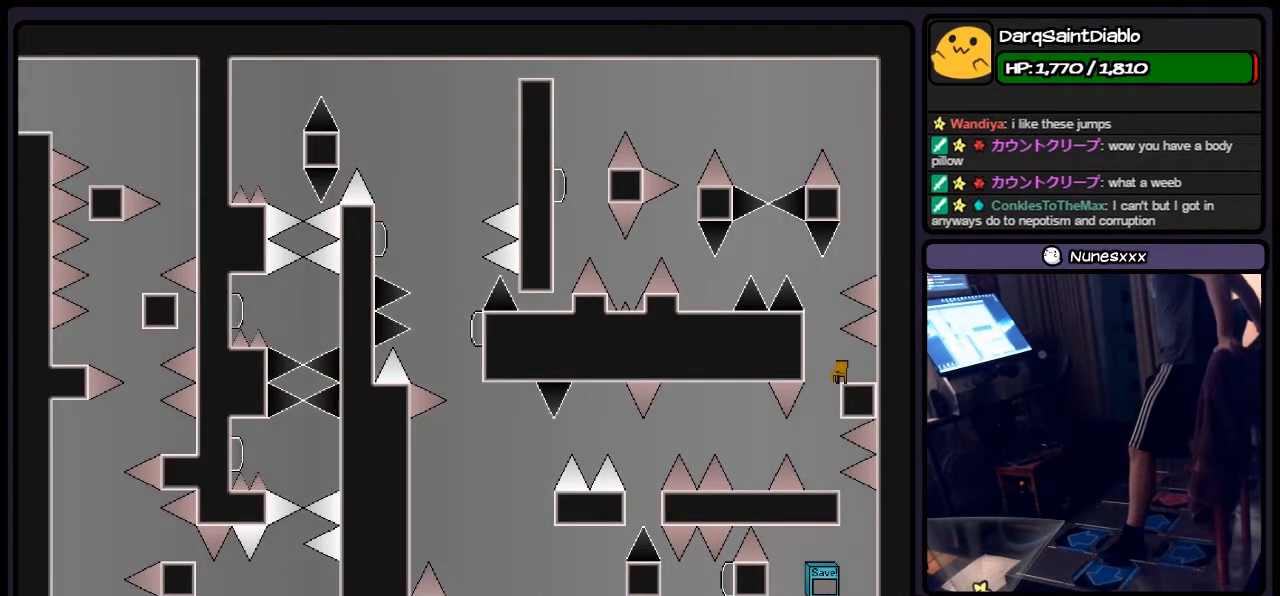
{"keys": ["left"], "events": [[333, "left", "down"]]}
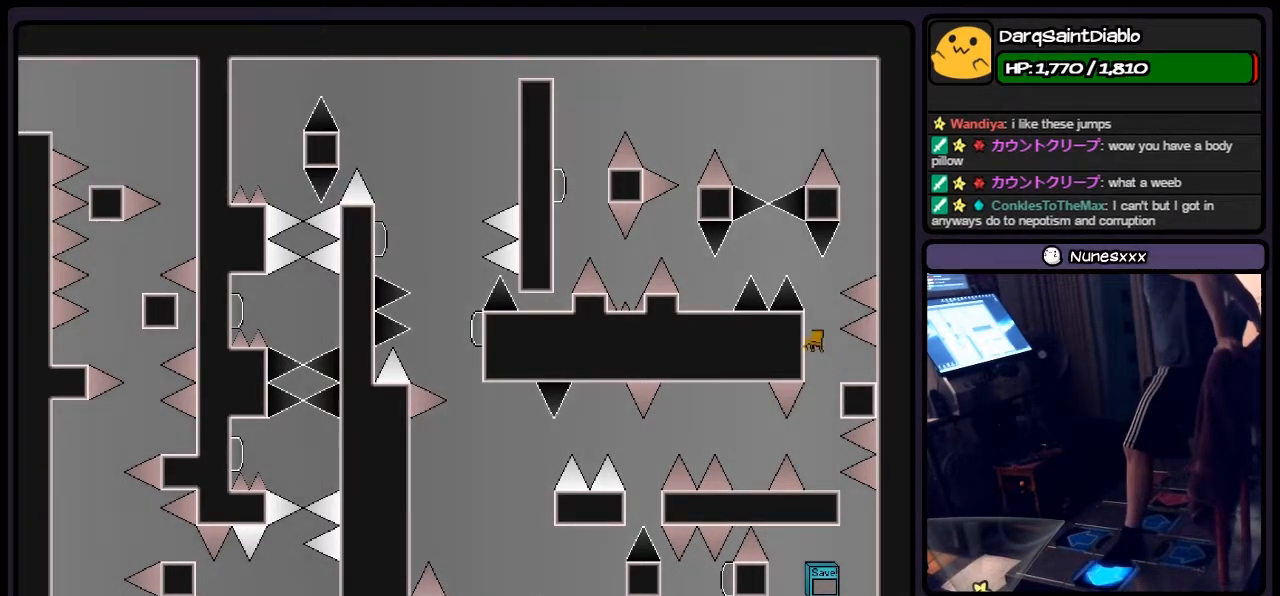
{"keys": ["left"], "events": [[33, "shift", "down"], [167, "shift", "up"], [250, "shift", "down"], [417, "shift", "up"]]}
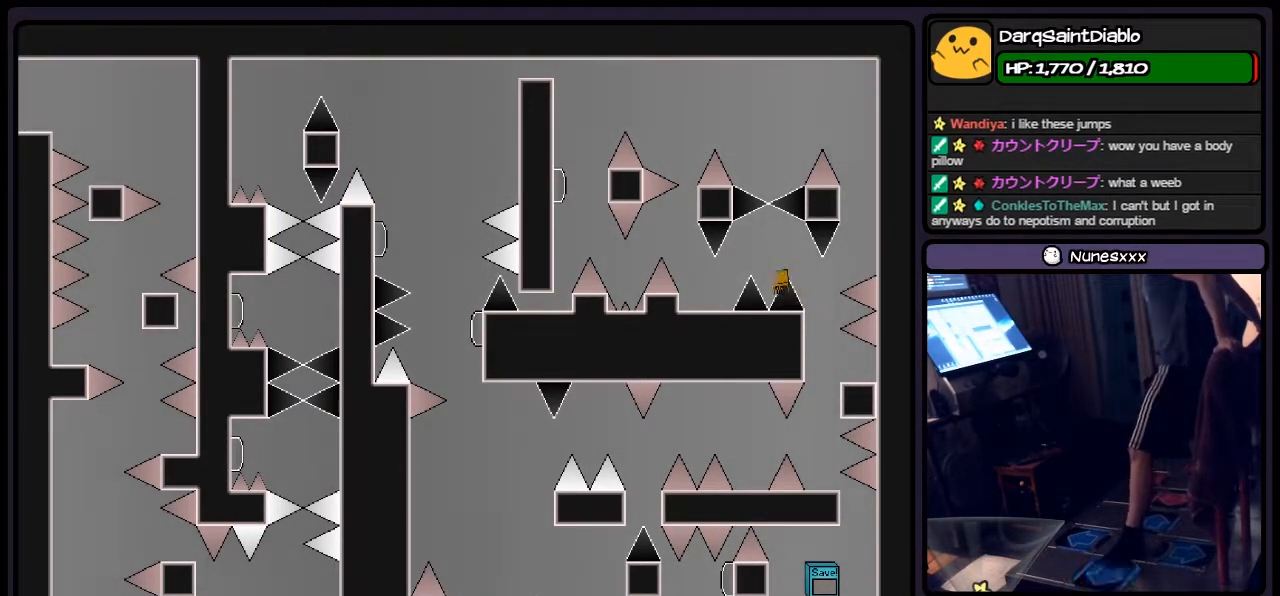
{"keys": [], "events": [[117, "left", "up"]]}